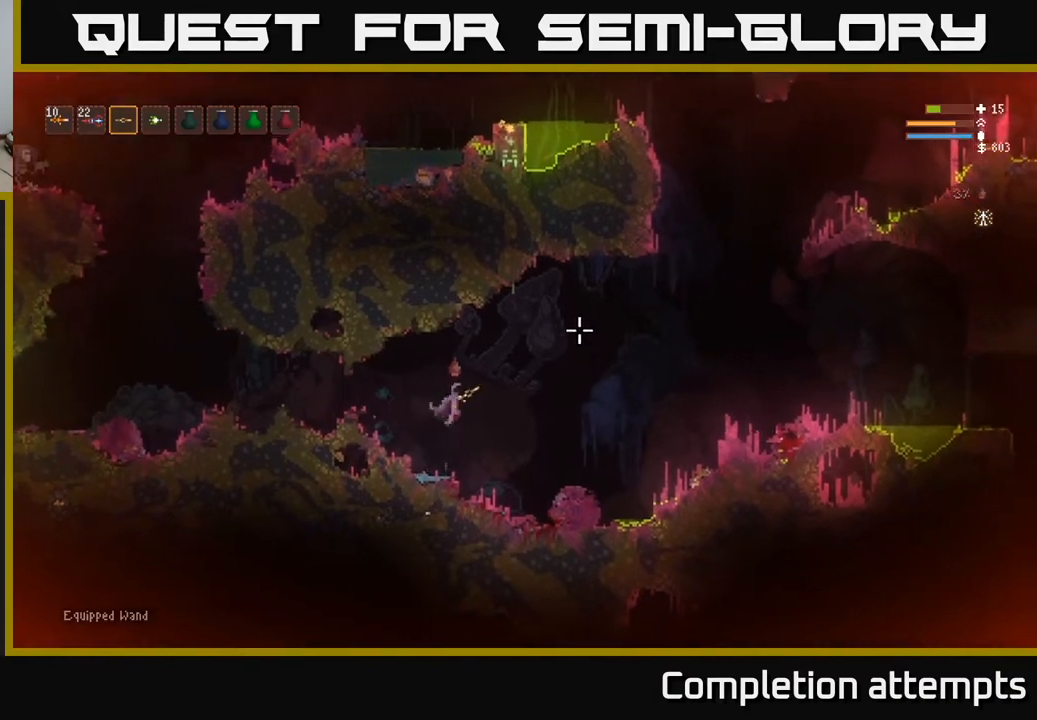
Gameplay with a controller (Xbox layout); each line is a JSON object with the inputs held at the frame after it. "events" lists button and stick changes between this image and that frame as [ms after this image, input, new state], when the widget could be followed in between.
{"buttons": [], "left_stick": "center", "right_stick": "up-left", "events": [[133, "right_stick", "up"], [233, "right_stick", "up-left"], [400, "left_stick", "center"]]}
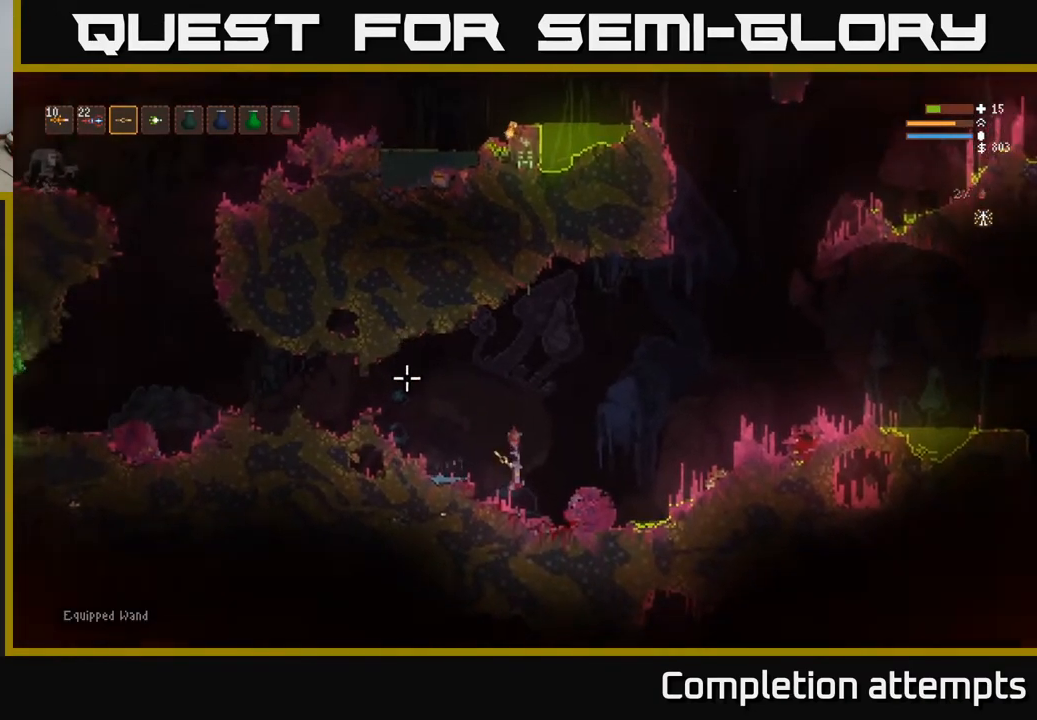
{"buttons": [], "left_stick": "center", "right_stick": "up-left", "events": []}
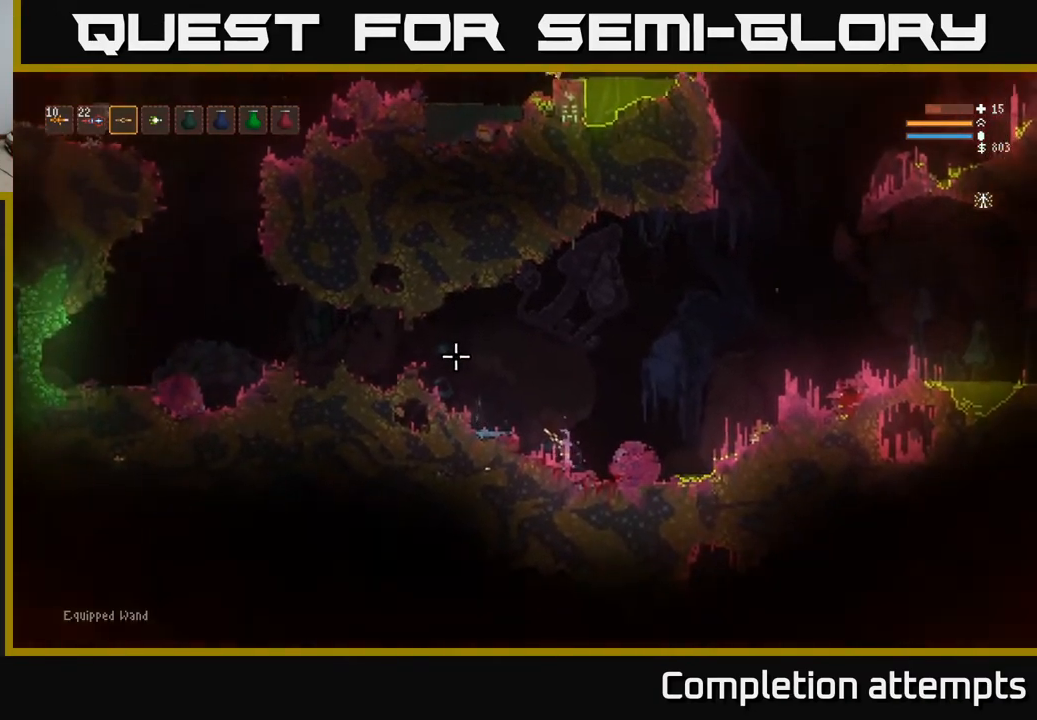
{"buttons": [], "left_stick": "center", "right_stick": "up-left", "events": [[200, "left_stick", "right"], [350, "left_stick", "center"]]}
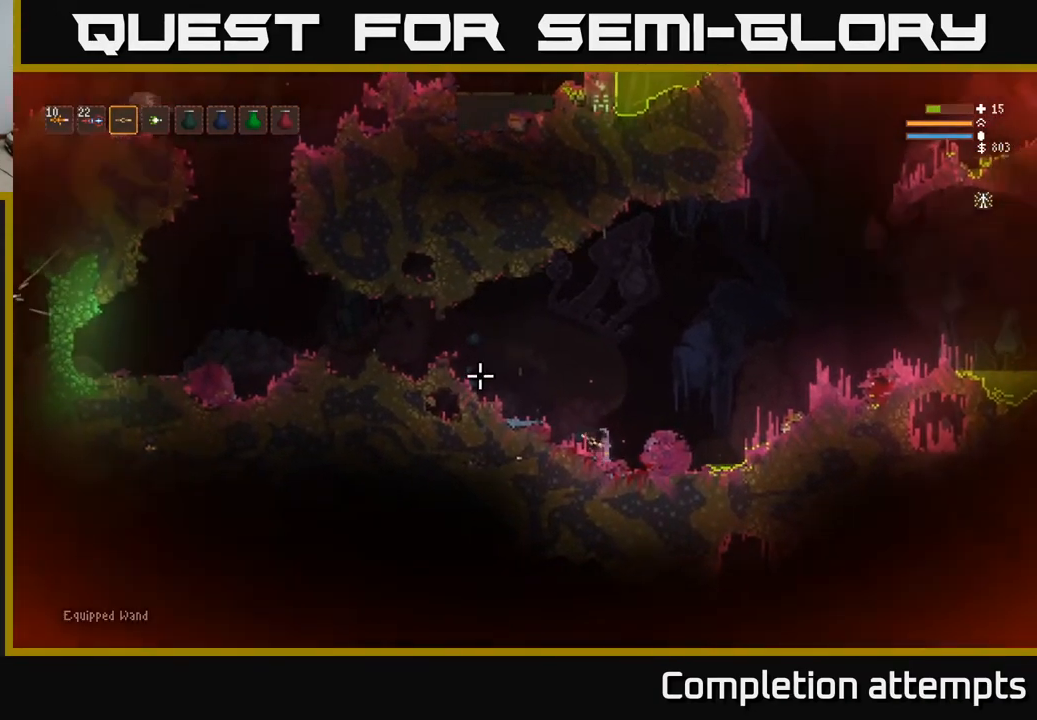
{"buttons": [], "left_stick": "right", "right_stick": "left", "events": [[433, "right_stick", "left"], [500, "left_stick", "right"]]}
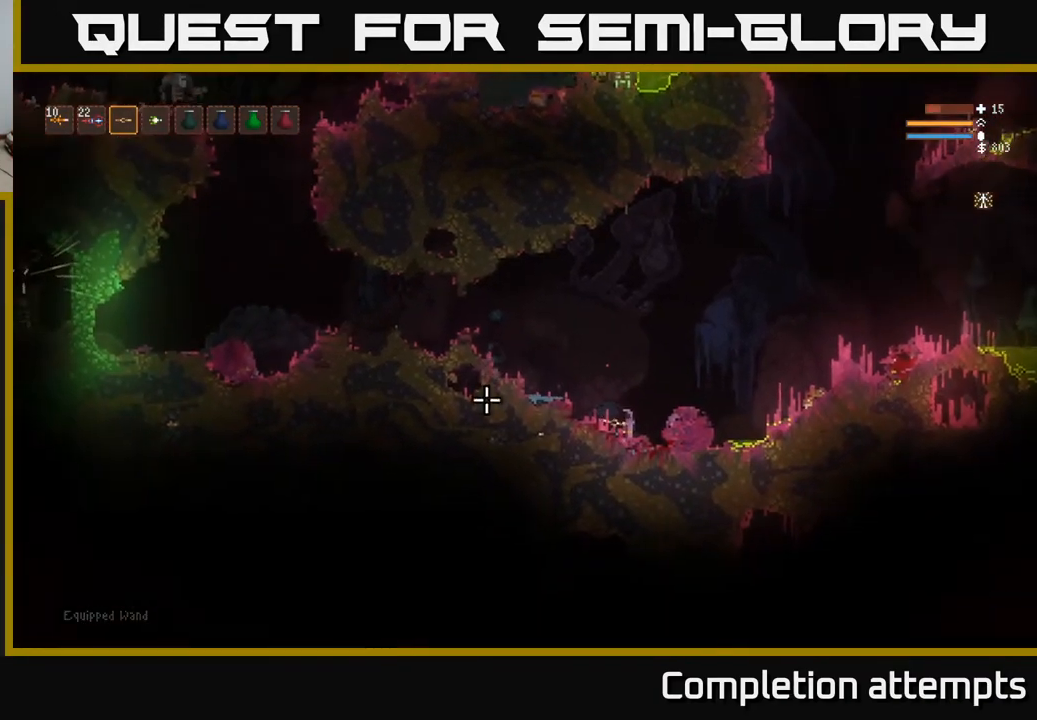
{"buttons": ["L2"], "left_stick": "right", "right_stick": "left", "events": [[67, "left_stick", "center"], [350, "L2", "down"], [467, "left_stick", "right"]]}
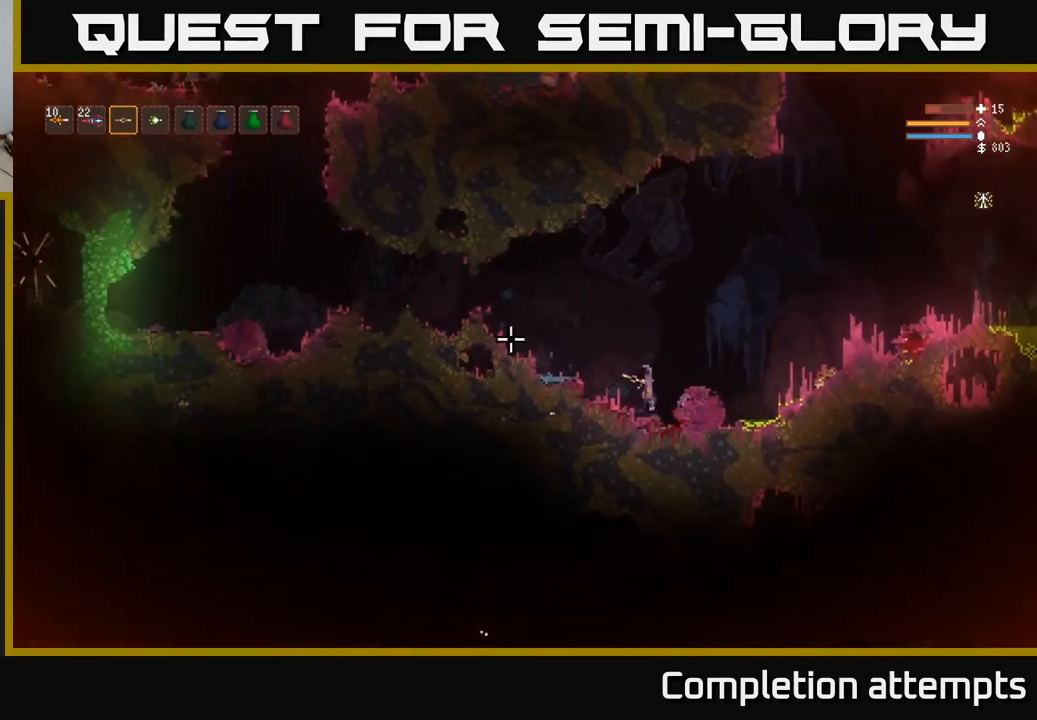
{"buttons": ["L2"], "left_stick": "right", "right_stick": "left", "events": [[83, "L2", "up"], [133, "left_stick", "center"], [300, "left_stick", "right"], [350, "L2", "down"]]}
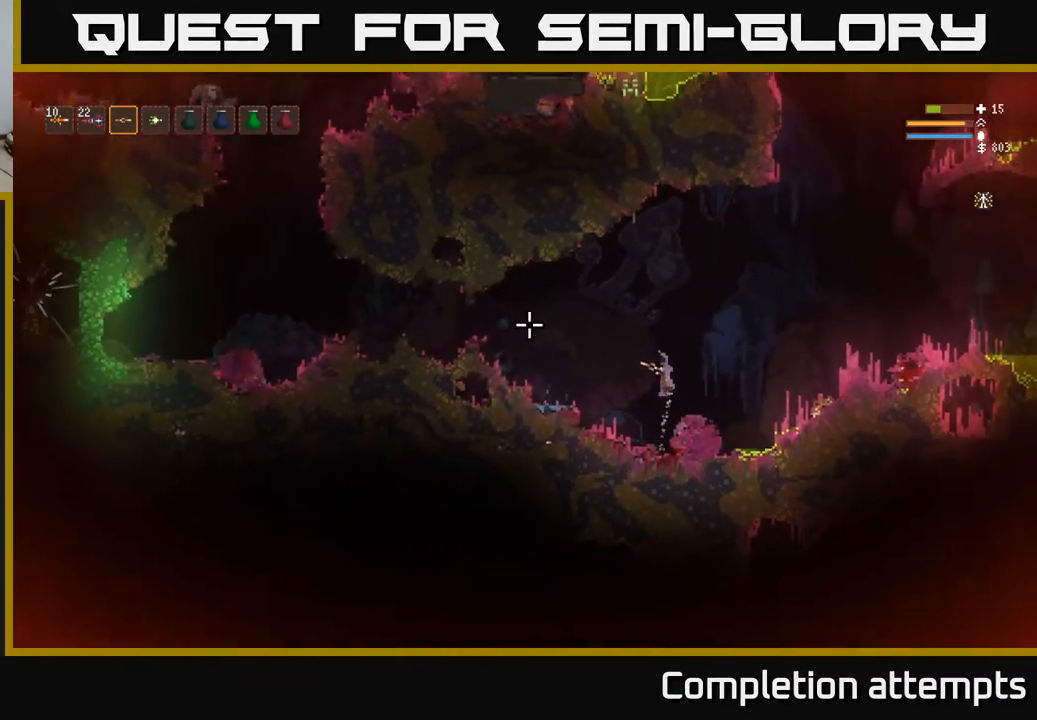
{"buttons": [], "left_stick": "right", "right_stick": "left", "events": [[400, "L2", "up"]]}
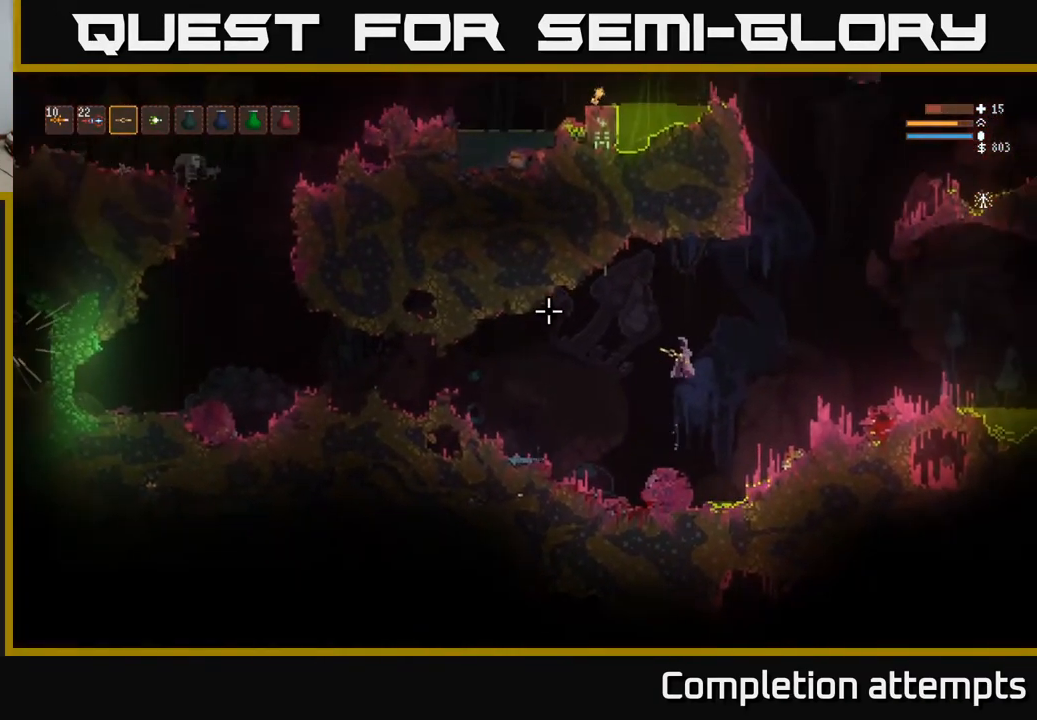
{"buttons": ["L2"], "left_stick": "right", "right_stick": "left", "events": [[83, "L2", "down"], [200, "L2", "up"], [333, "L2", "down"]]}
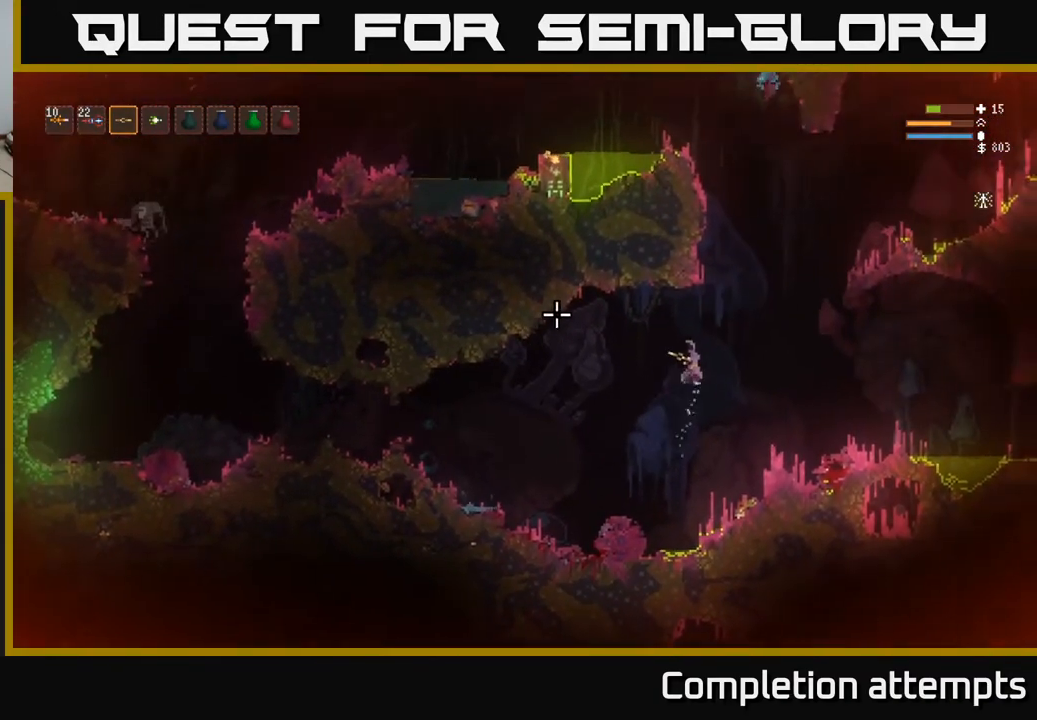
{"buttons": ["L2"], "left_stick": "center", "right_stick": "left", "events": [[450, "left_stick", "center"]]}
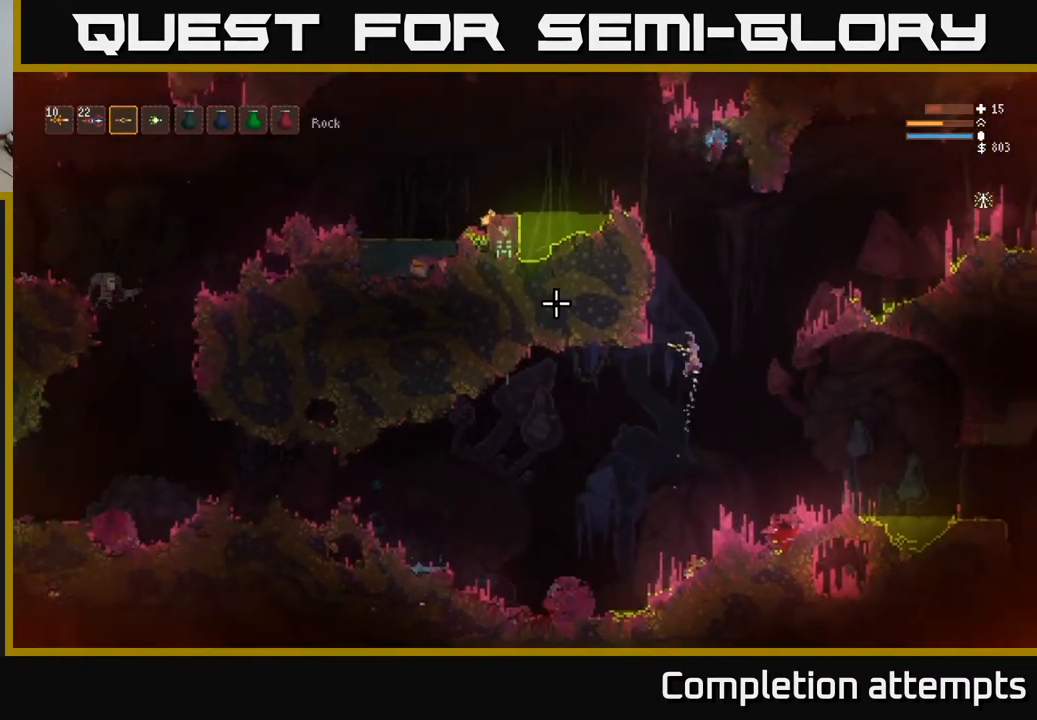
{"buttons": ["L2"], "left_stick": "left", "right_stick": "left", "events": [[50, "left_stick", "left"], [250, "left_stick", "center"], [367, "left_stick", "left"]]}
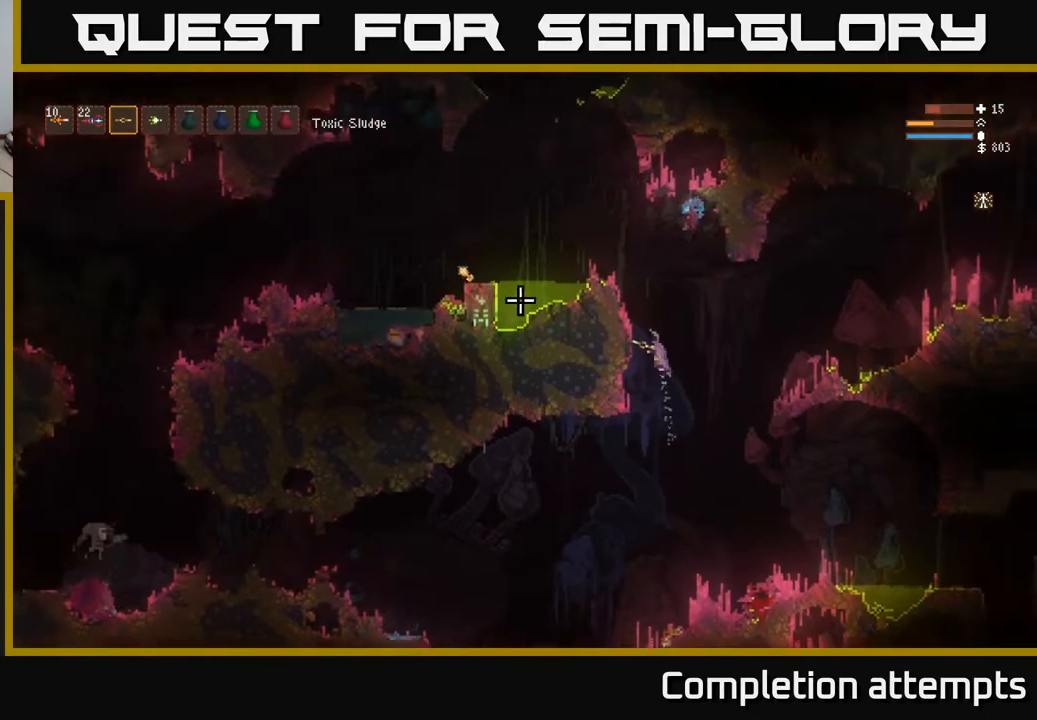
{"buttons": ["L2"], "left_stick": "left", "right_stick": "up-left", "events": [[33, "left_stick", "center"], [283, "left_stick", "left"], [317, "right_stick", "up-left"]]}
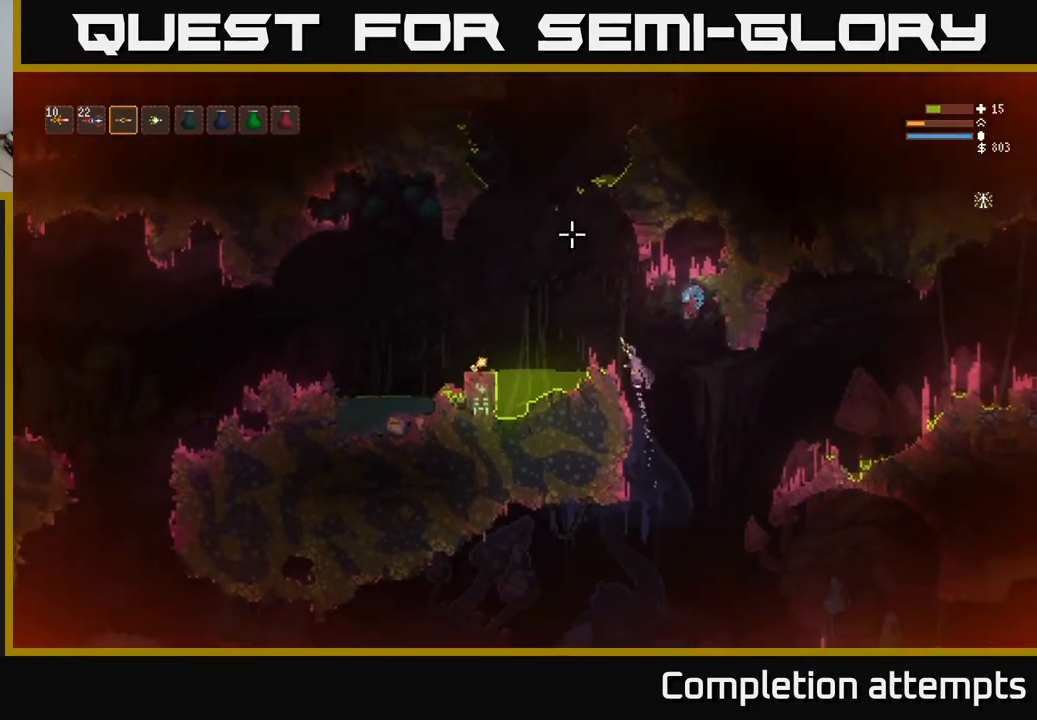
{"buttons": [], "left_stick": "center", "right_stick": "left", "events": [[83, "L2", "up"], [200, "left_stick", "center"], [217, "right_stick", "left"]]}
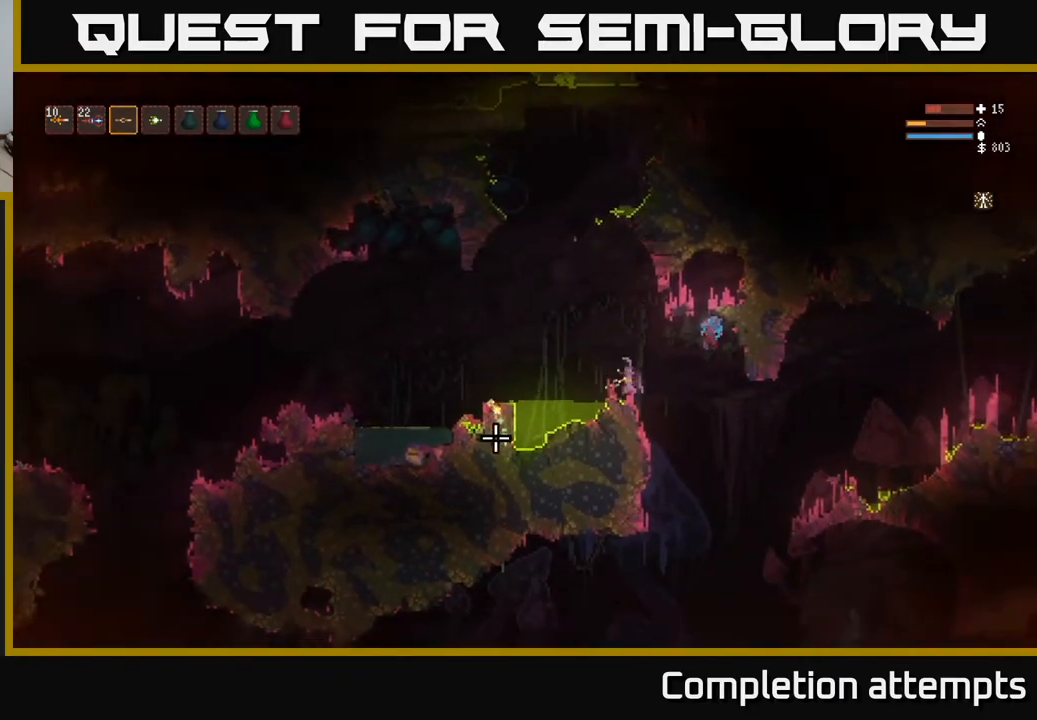
{"buttons": ["L2"], "left_stick": "left", "right_stick": "left", "events": [[17, "right_stick", "down-left"], [167, "left_stick", "left"], [217, "L2", "down"], [300, "right_stick", "left"]]}
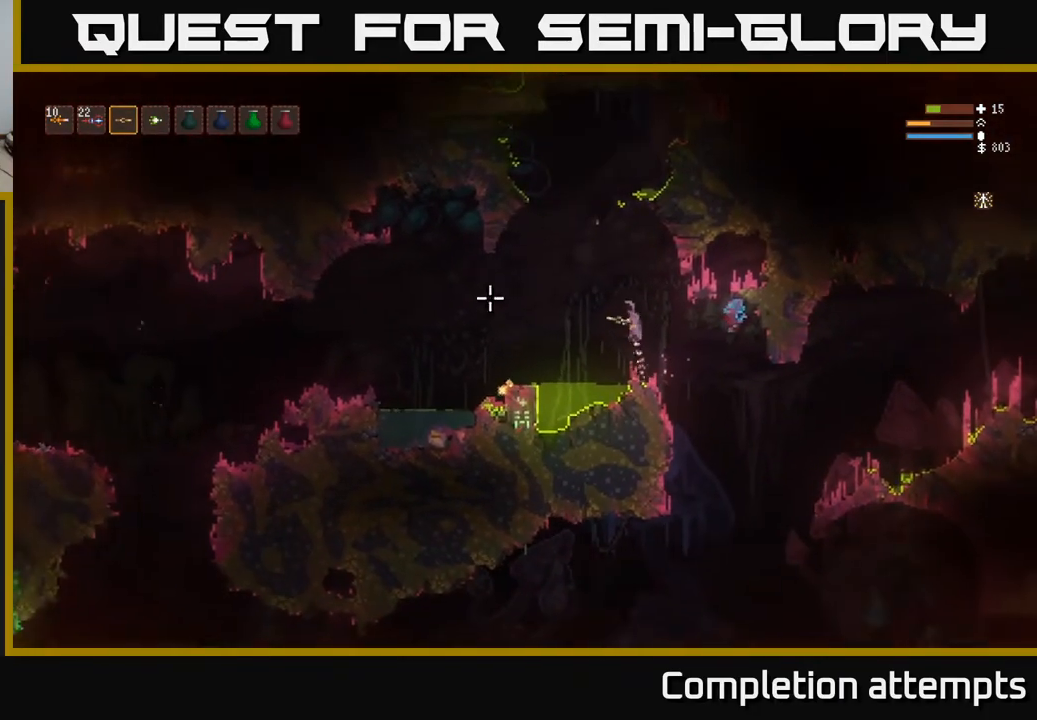
{"buttons": [], "left_stick": "left", "right_stick": "up-left", "events": [[117, "right_stick", "up-left"], [317, "L2", "up"]]}
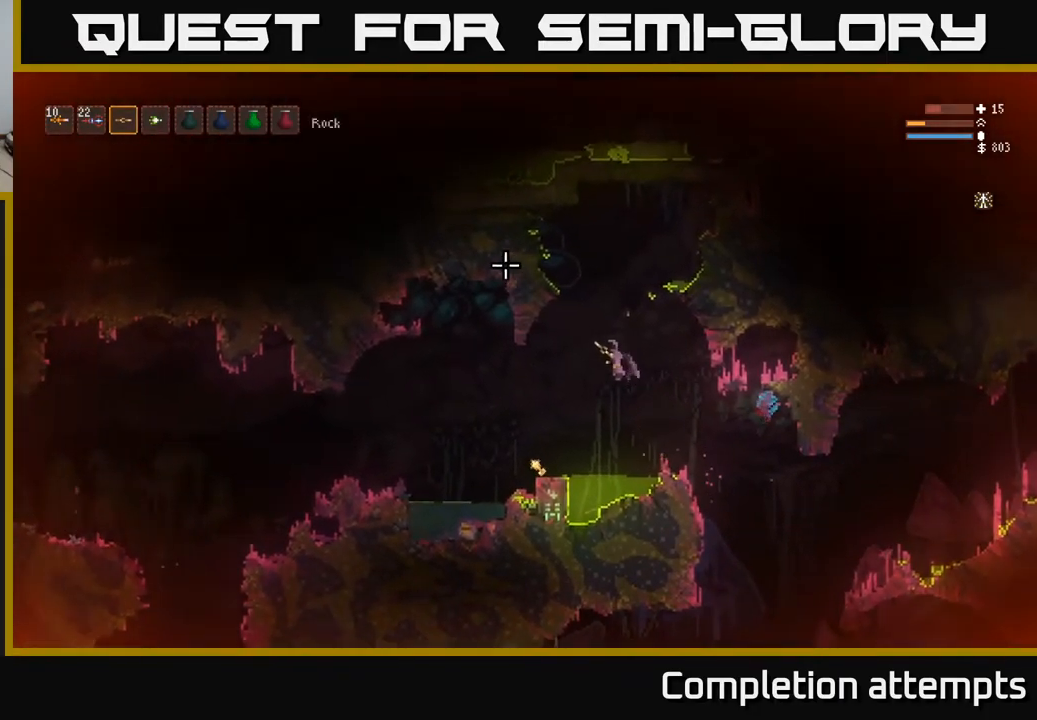
{"buttons": [], "left_stick": "left", "right_stick": "left", "events": [[417, "right_stick", "left"]]}
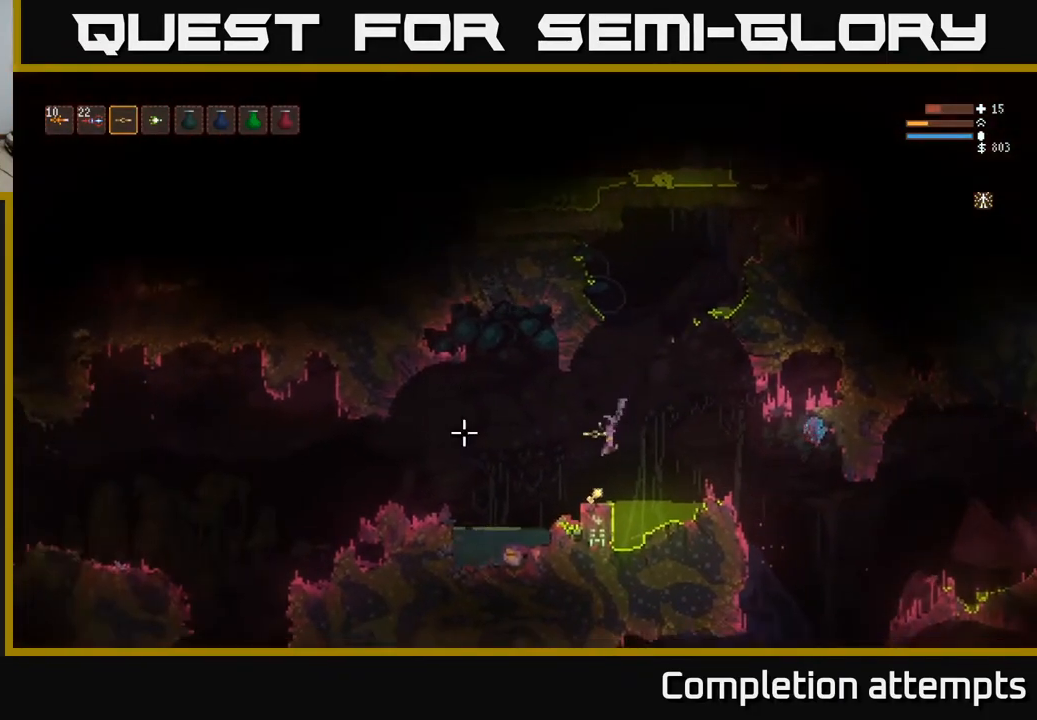
{"buttons": [], "left_stick": "left", "right_stick": "down-left", "events": [[217, "right_stick", "down-left"], [333, "L2", "down"], [450, "L2", "up"]]}
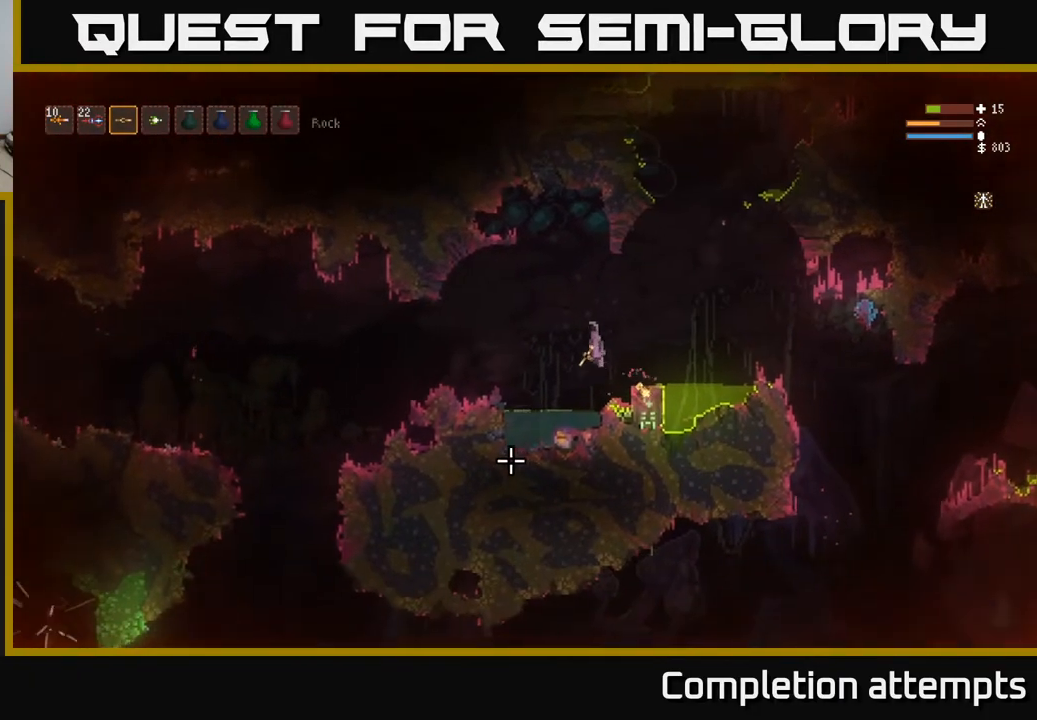
{"buttons": [], "left_stick": "left", "right_stick": "down-left", "events": []}
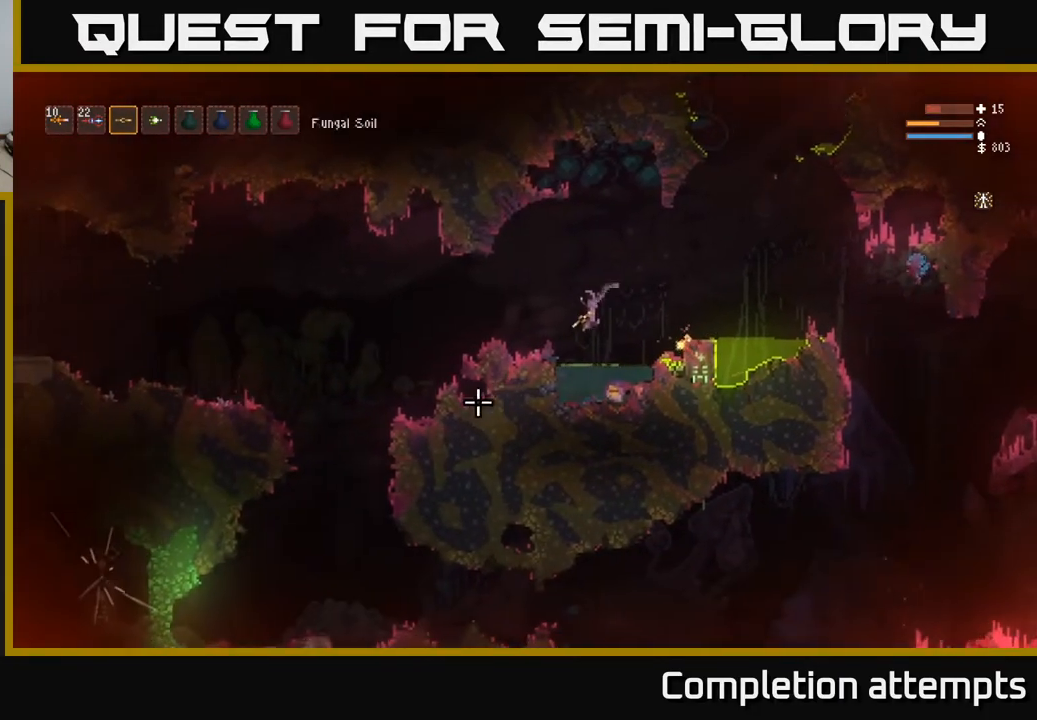
{"buttons": [], "left_stick": "left", "right_stick": "down-left", "events": [[67, "left_stick", "center"], [133, "left_stick", "right"], [400, "left_stick", "left"]]}
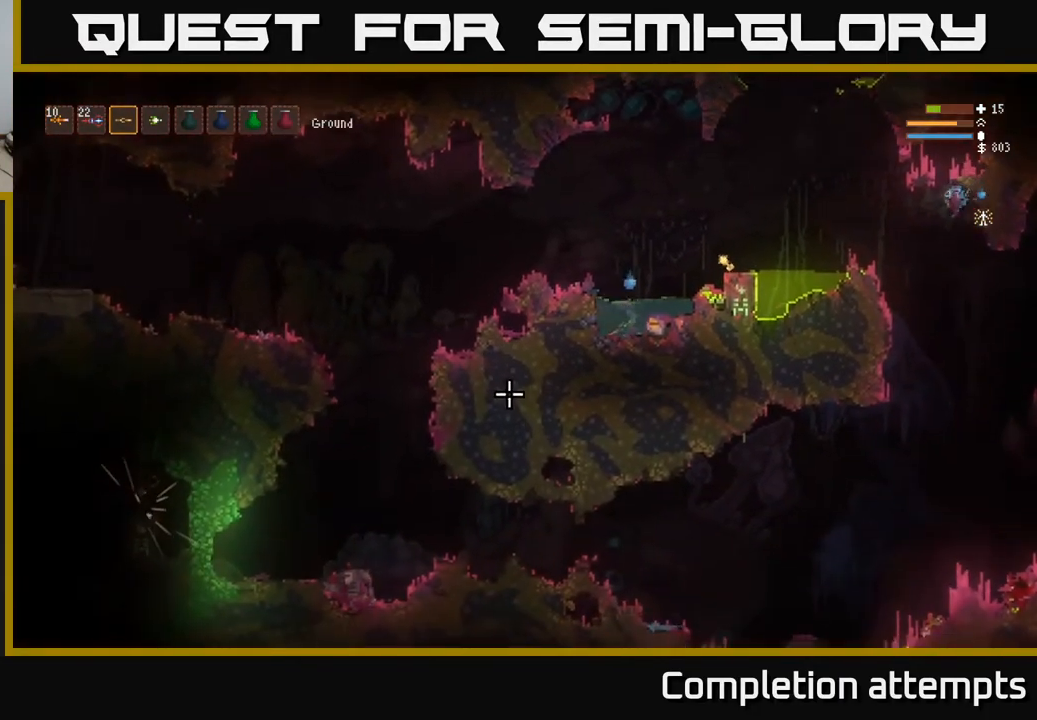
{"buttons": ["L2"], "left_stick": "left", "right_stick": "down-left", "events": [[150, "left_stick", "right"], [350, "left_stick", "left"], [450, "L2", "down"]]}
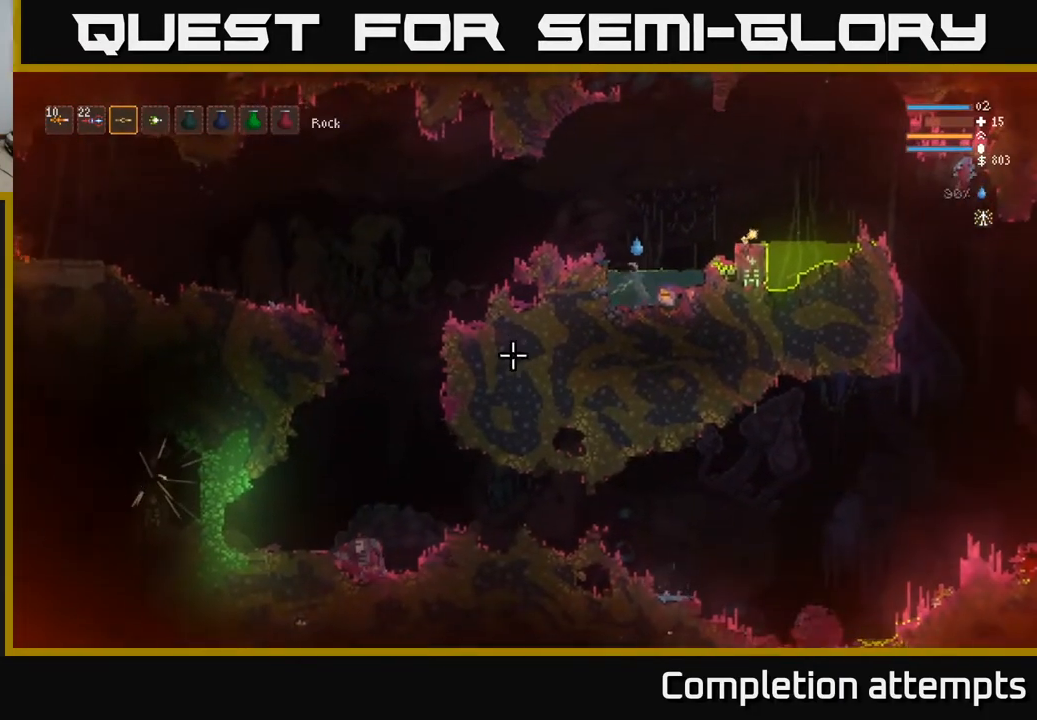
{"buttons": [], "left_stick": "left", "right_stick": "down-left", "events": [[217, "L2", "up"]]}
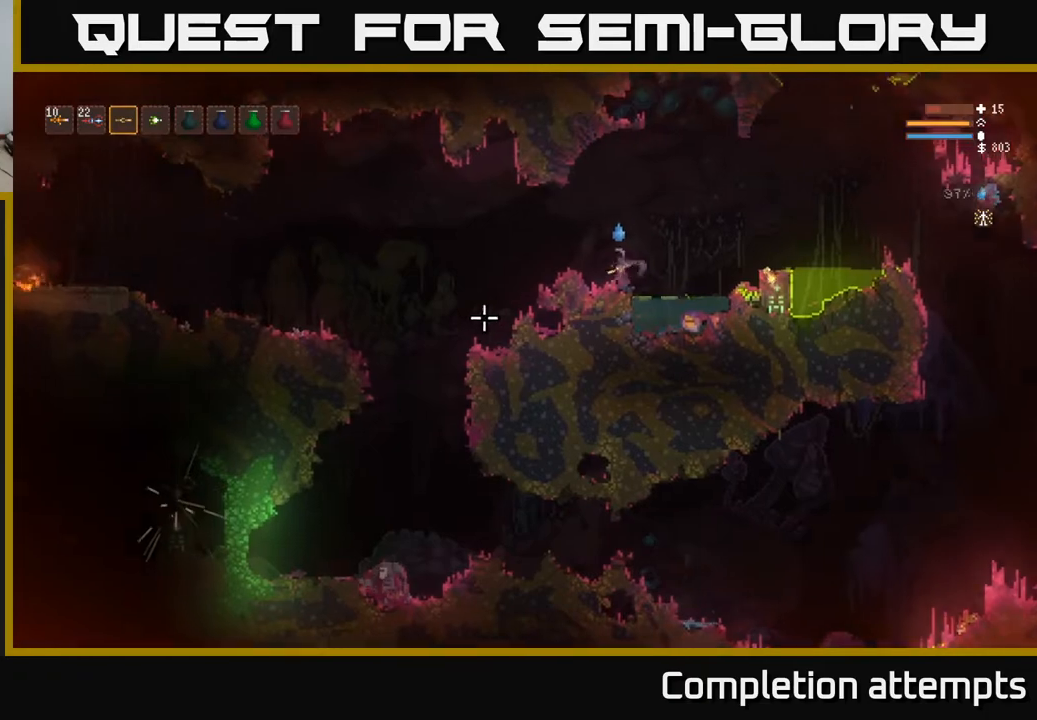
{"buttons": ["L2"], "left_stick": "left", "right_stick": "down-left", "events": [[83, "L1", "down"], [183, "L1", "up"], [250, "left_stick", "center"], [467, "left_stick", "left"], [500, "L2", "down"]]}
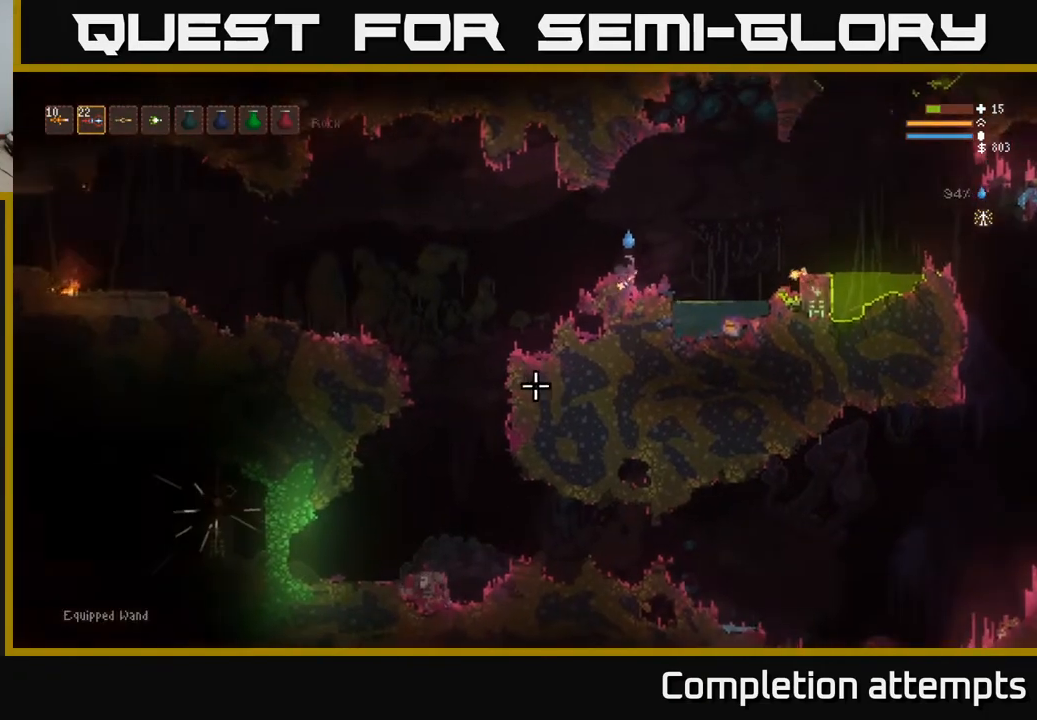
{"buttons": [], "left_stick": "left", "right_stick": "down-left", "events": [[133, "L2", "up"], [200, "left_stick", "center"], [333, "left_stick", "left"]]}
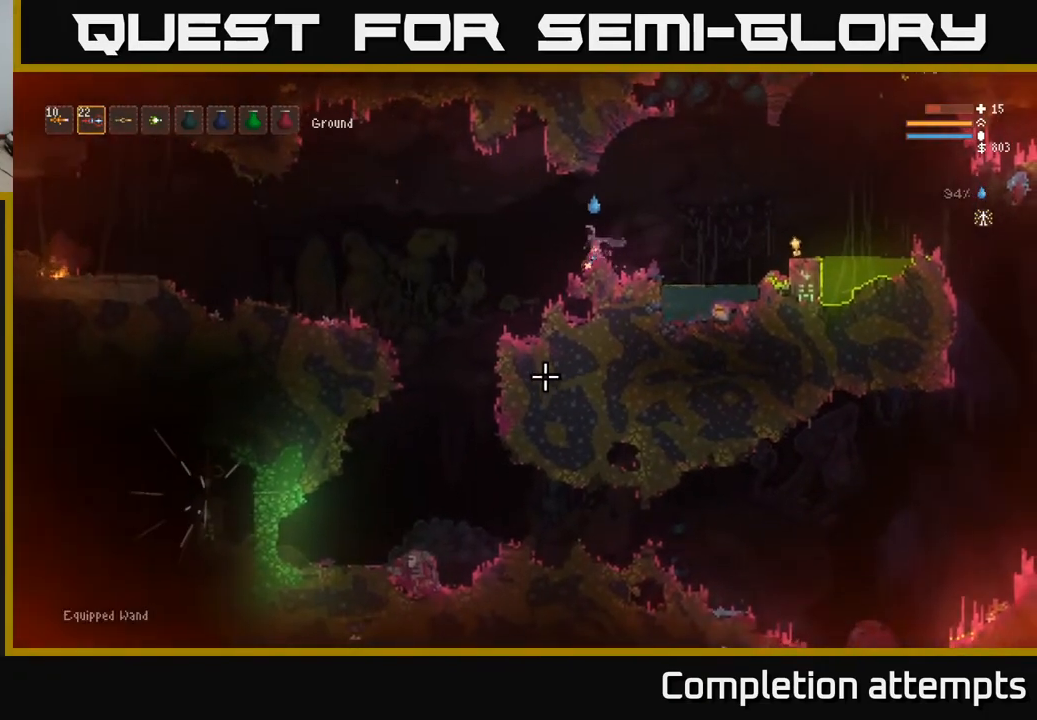
{"buttons": [], "left_stick": "left", "right_stick": "down-left", "events": [[200, "L2", "down"], [450, "L2", "up"]]}
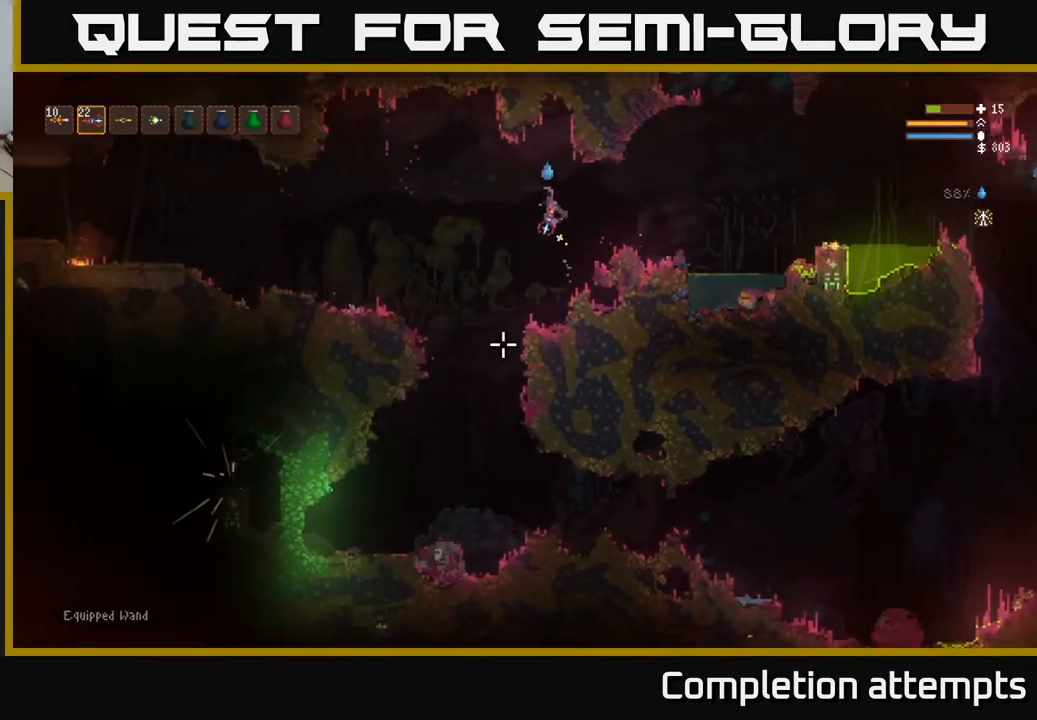
{"buttons": [], "left_stick": "right", "right_stick": "down-left", "events": [[33, "left_stick", "right"], [50, "R2", "down"], [117, "R2", "up"]]}
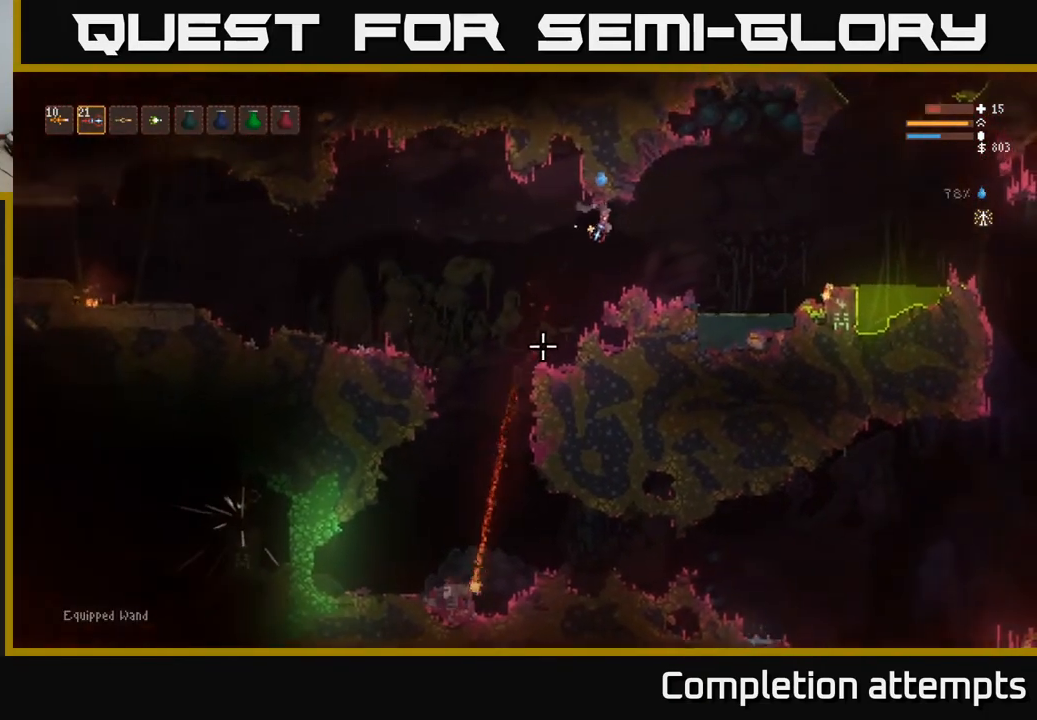
{"buttons": [], "left_stick": "center", "right_stick": "down-left", "events": [[167, "left_stick", "center"]]}
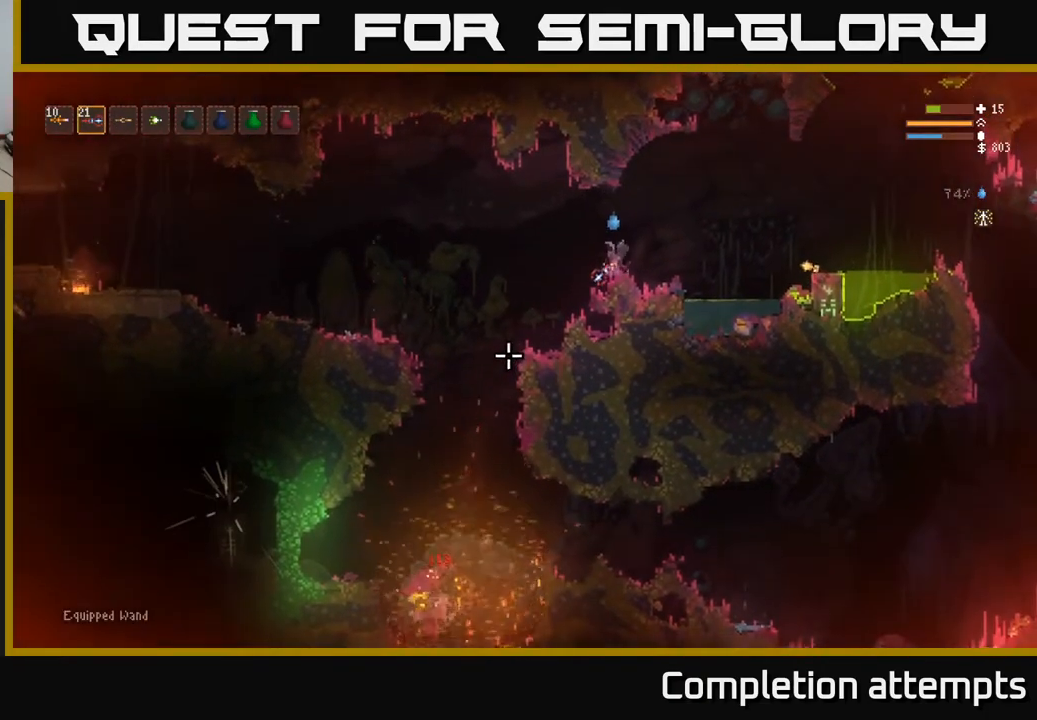
{"buttons": [], "left_stick": "center", "right_stick": "down-left", "events": []}
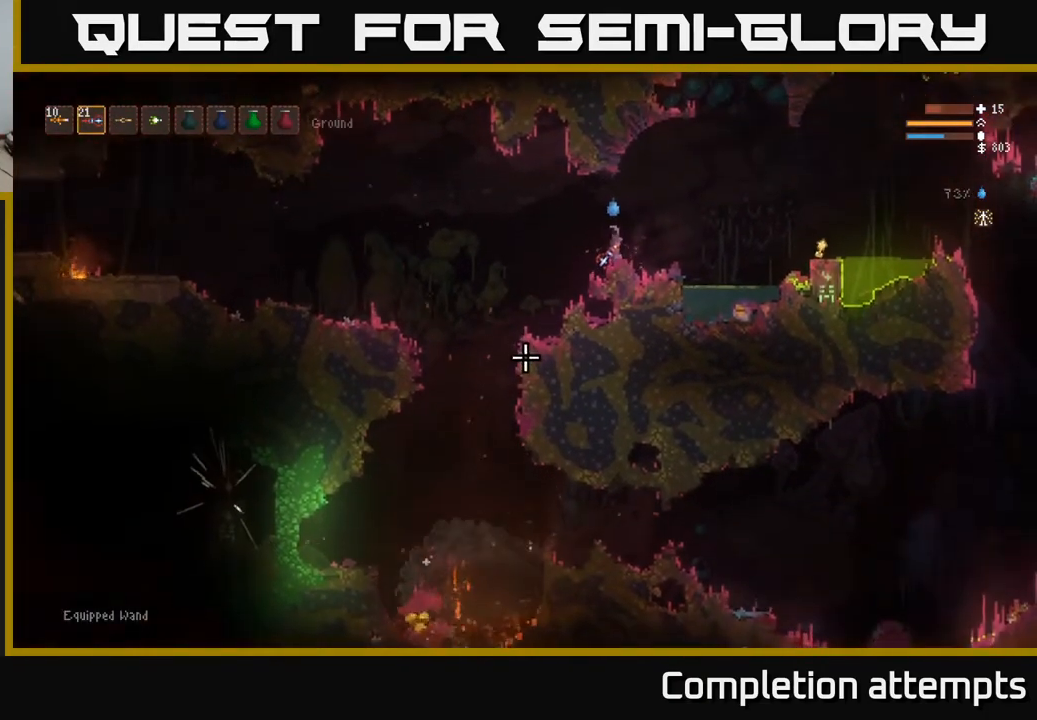
{"buttons": [], "left_stick": "left", "right_stick": "down-left", "events": [[100, "left_stick", "left"], [350, "R1", "down"], [400, "R1", "up"]]}
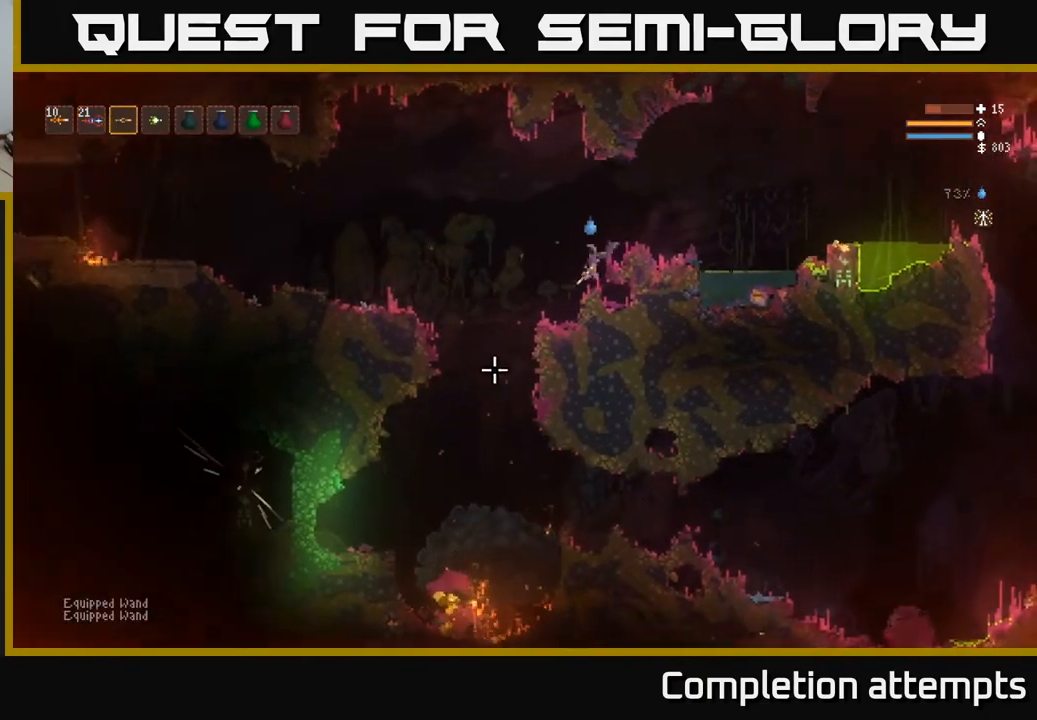
{"buttons": [], "left_stick": "left", "right_stick": "down-left", "events": []}
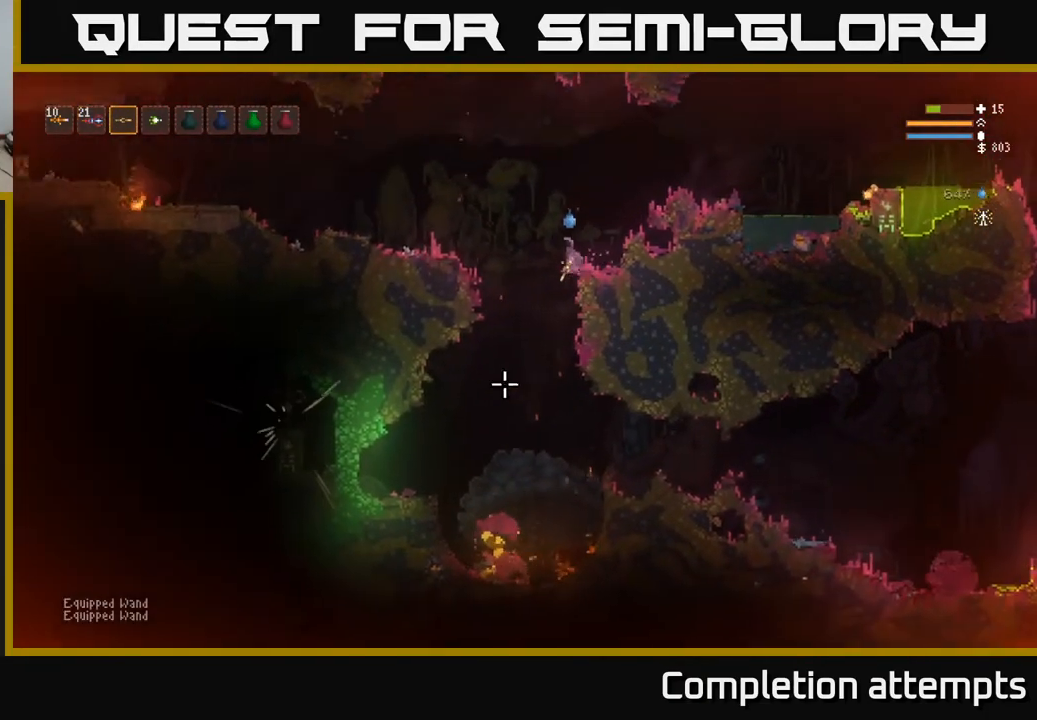
{"buttons": [], "left_stick": "left", "right_stick": "down-left", "events": []}